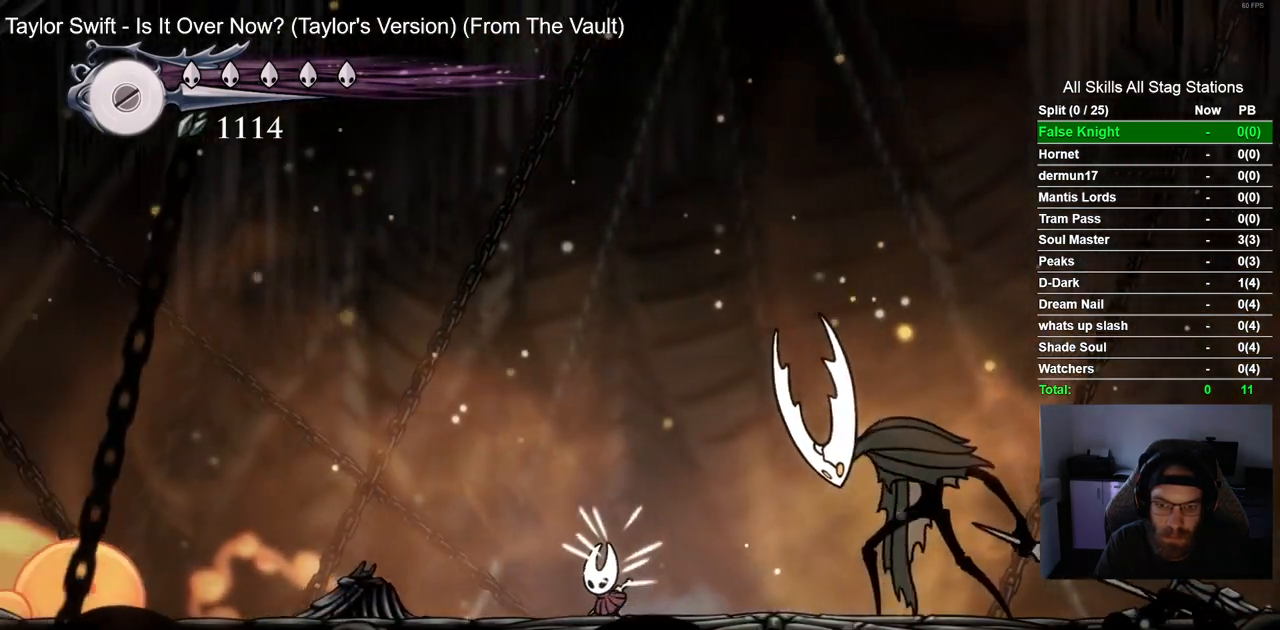
Gameplay with a controller (PlayStation layout); each line is a JSON object with the inputs held at the frame after it (dt_ms = milliseconds from this image to that frame). "events" lists button and stick changes between this image and that frame as [ms after this image, input, new state], when the widget could be followed in between.
{"dt_ms": 500, "buttons": [], "left_stick": "center", "right_stick": "center", "events": [[483, "DPAD_LEFT", "up"]]}
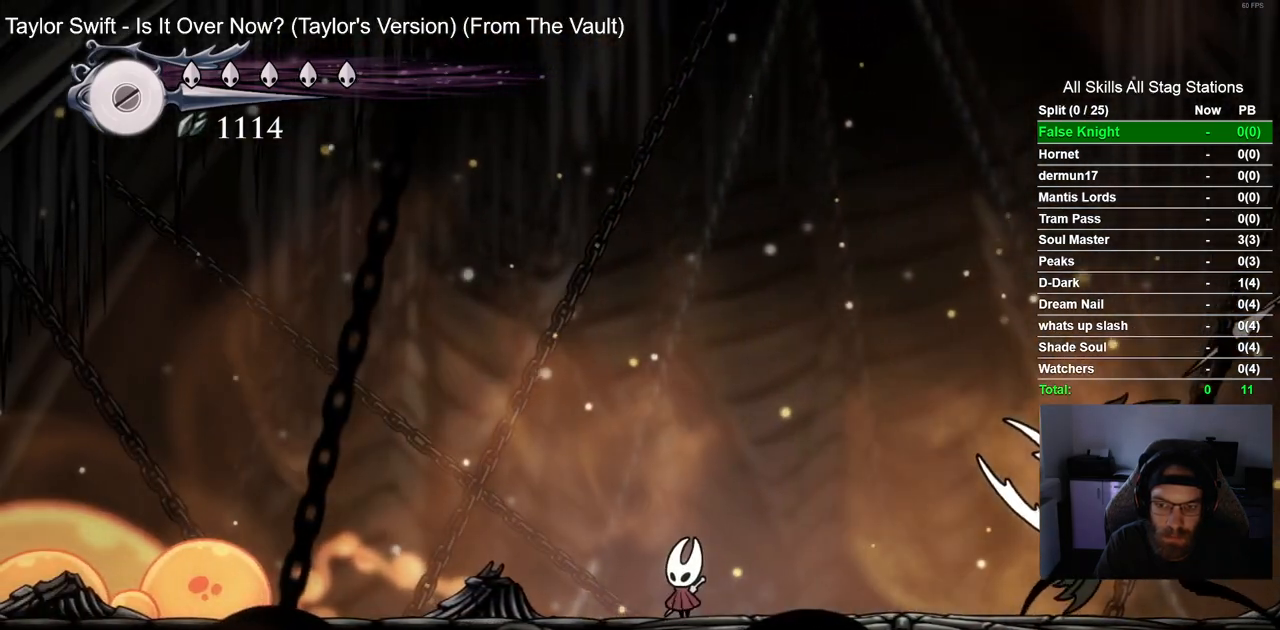
{"dt_ms": 500, "buttons": ["CROSS", "SQUARE", "DPAD_DOWN", "DPAD_RIGHT"], "left_stick": "center", "right_stick": "center", "events": [[50, "CROSS", "down"], [100, "DPAD_DOWN", "down"], [250, "DPAD_RIGHT", "down"], [400, "SQUARE", "down"]]}
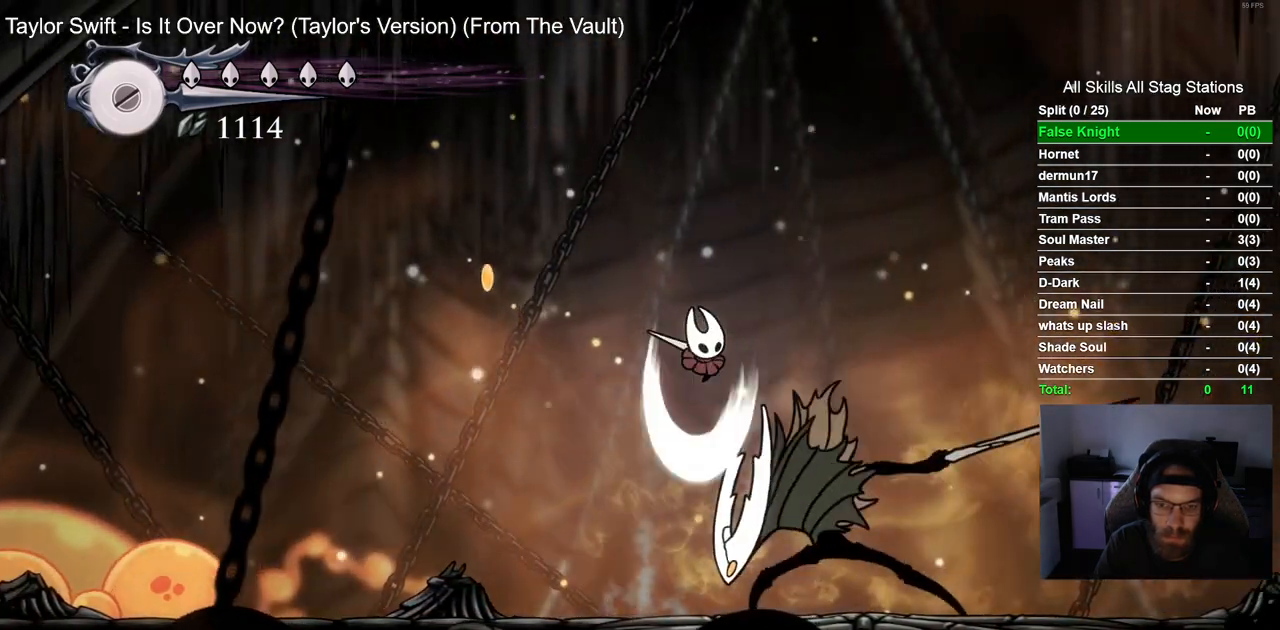
{"dt_ms": 500, "buttons": ["DPAD_RIGHT"], "left_stick": "center", "right_stick": "center", "events": [[83, "SQUARE", "up"], [283, "CROSS", "up"], [500, "DPAD_DOWN", "up"]]}
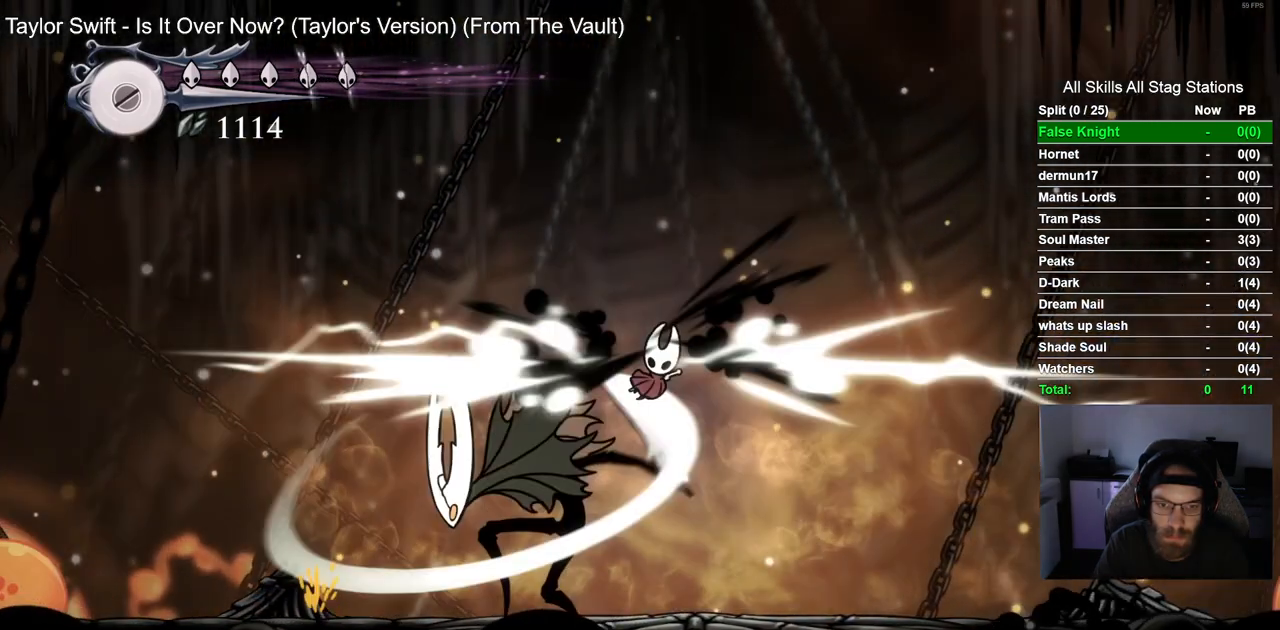
{"dt_ms": 500, "buttons": ["DPAD_LEFT"], "left_stick": "center", "right_stick": "center", "events": [[150, "DPAD_RIGHT", "up"], [217, "DPAD_LEFT", "down"]]}
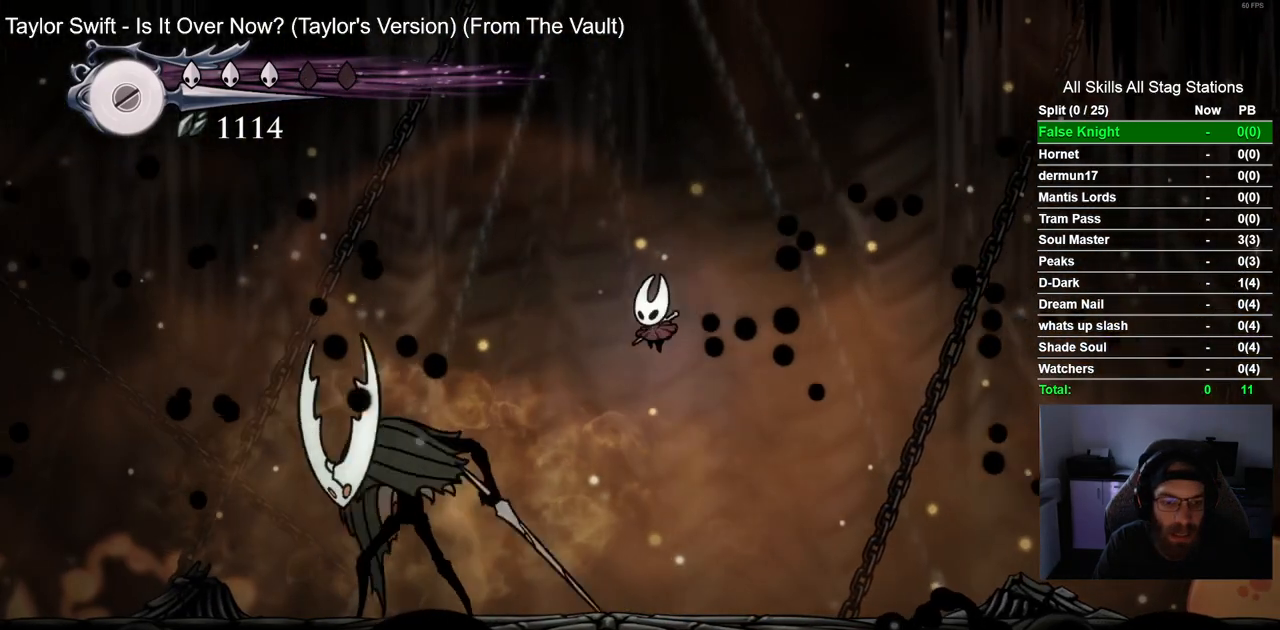
{"dt_ms": 500, "buttons": [], "left_stick": "center", "right_stick": "center", "events": [[183, "SQUARE", "down"], [267, "DPAD_LEFT", "up"], [367, "SQUARE", "up"]]}
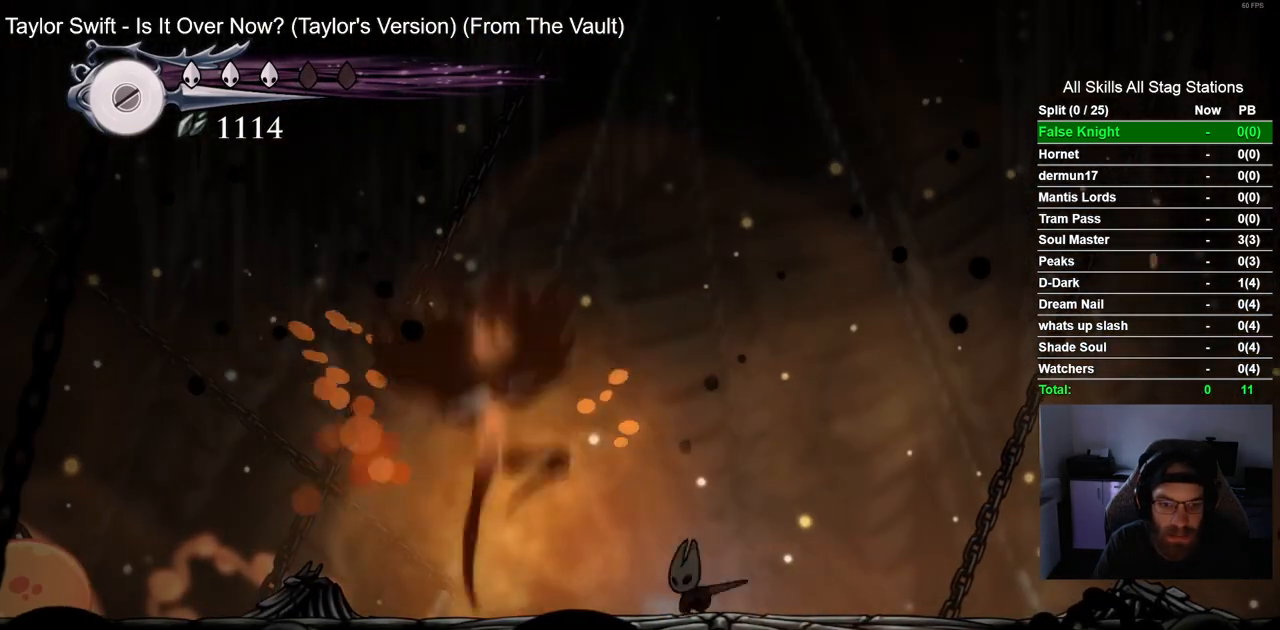
{"dt_ms": 500, "buttons": ["DPAD_LEFT"], "left_stick": "center", "right_stick": "center", "events": [[433, "DPAD_LEFT", "down"]]}
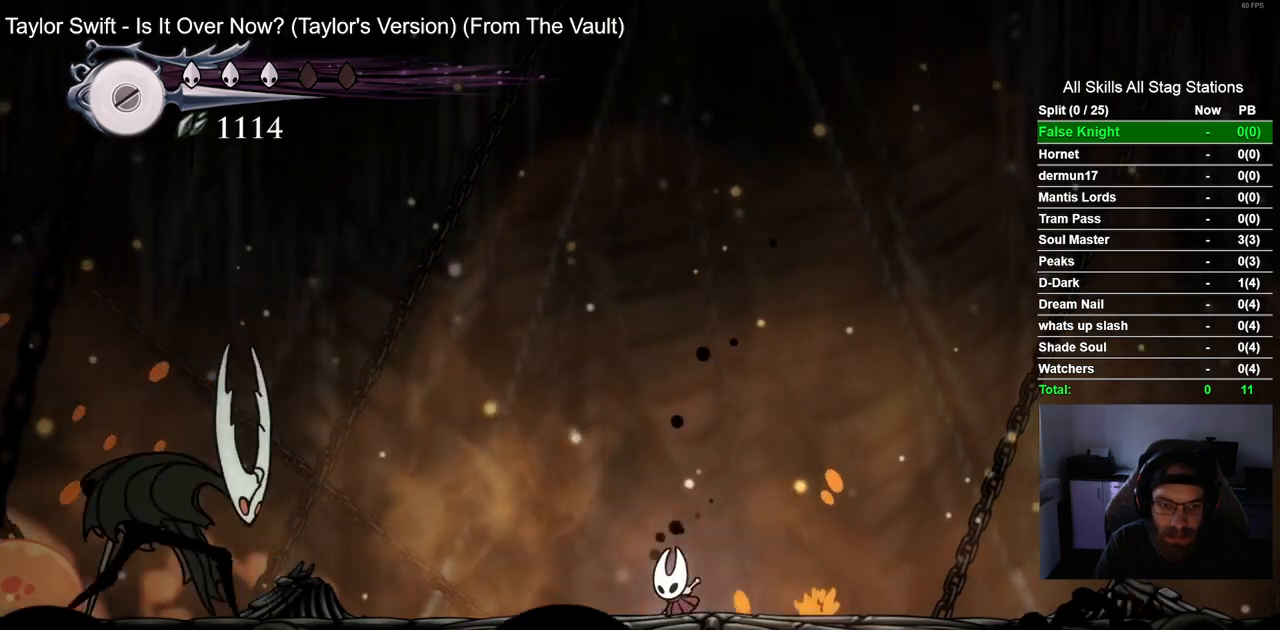
{"dt_ms": 500, "buttons": ["CROSS", "DPAD_UP"], "left_stick": "center", "right_stick": "center", "events": [[133, "CROSS", "down"], [500, "DPAD_LEFT", "up"], [500, "DPAD_UP", "down"]]}
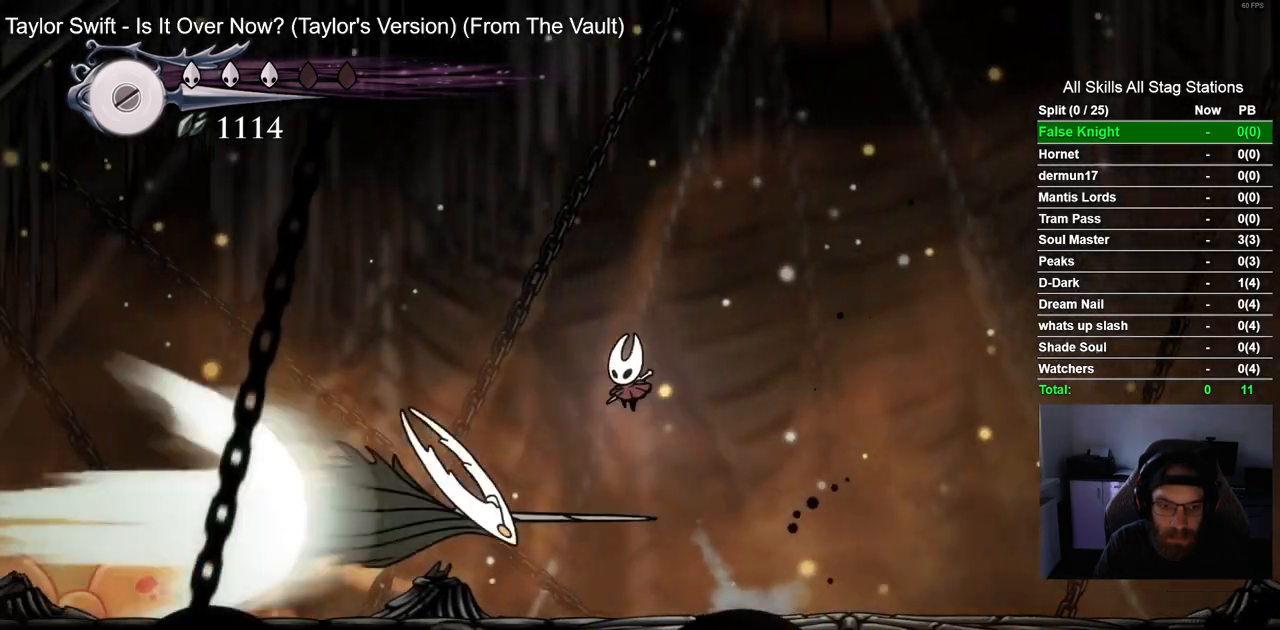
{"dt_ms": 500, "buttons": [], "left_stick": "center", "right_stick": "center", "events": [[17, "DPAD_UP", "up"], [67, "DPAD_RIGHT", "down"], [150, "CROSS", "up"], [267, "R1", "down"], [367, "DPAD_RIGHT", "up"], [417, "R1", "up"]]}
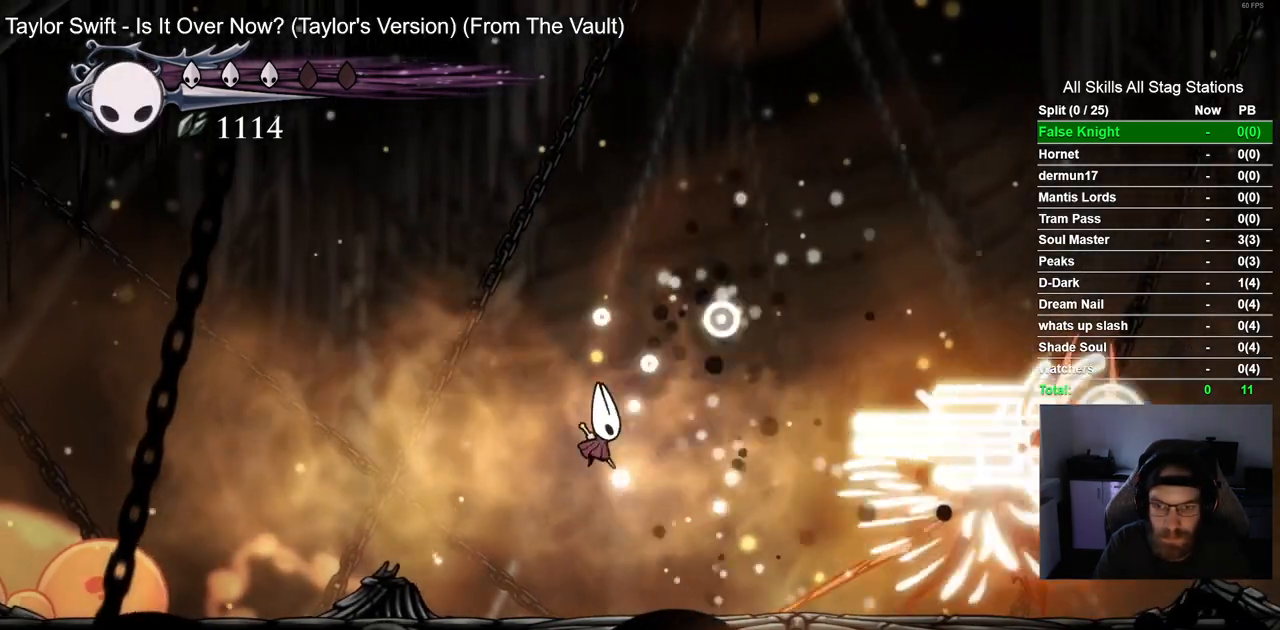
{"dt_ms": 500, "buttons": ["DPAD_RIGHT"], "left_stick": "center", "right_stick": "center", "events": [[117, "DPAD_RIGHT", "down"]]}
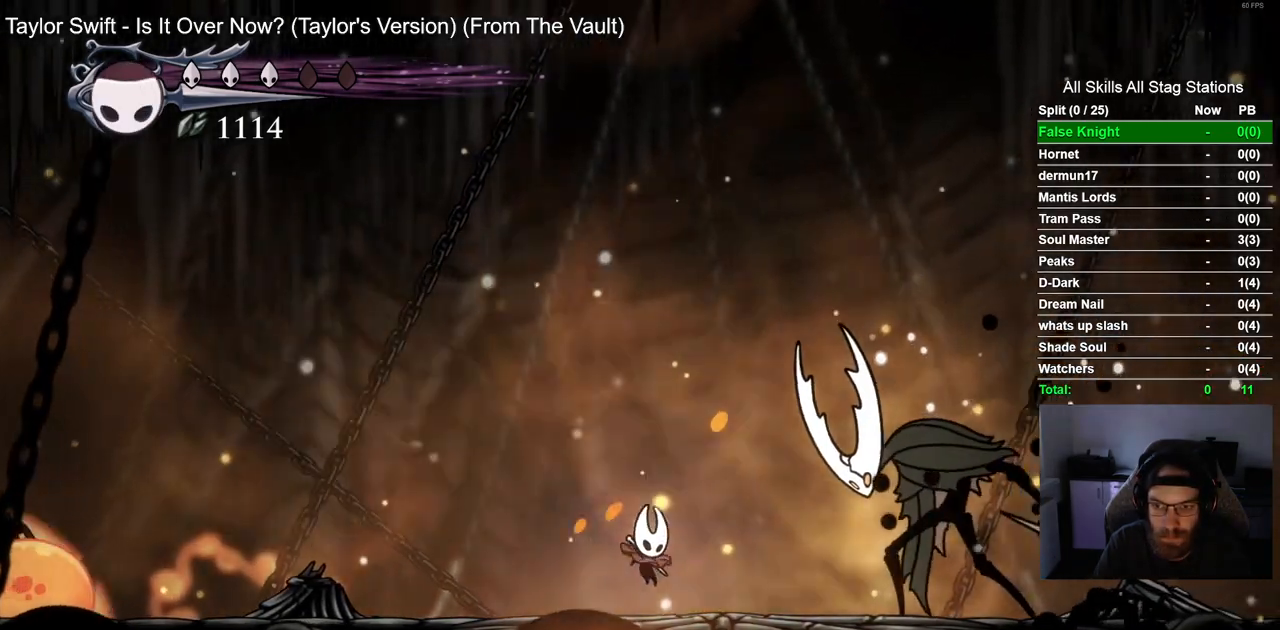
{"dt_ms": 500, "buttons": ["DPAD_LEFT"], "left_stick": "center", "right_stick": "center", "events": [[267, "SQUARE", "down"], [383, "DPAD_LEFT", "down"], [383, "DPAD_RIGHT", "up"], [433, "SQUARE", "up"]]}
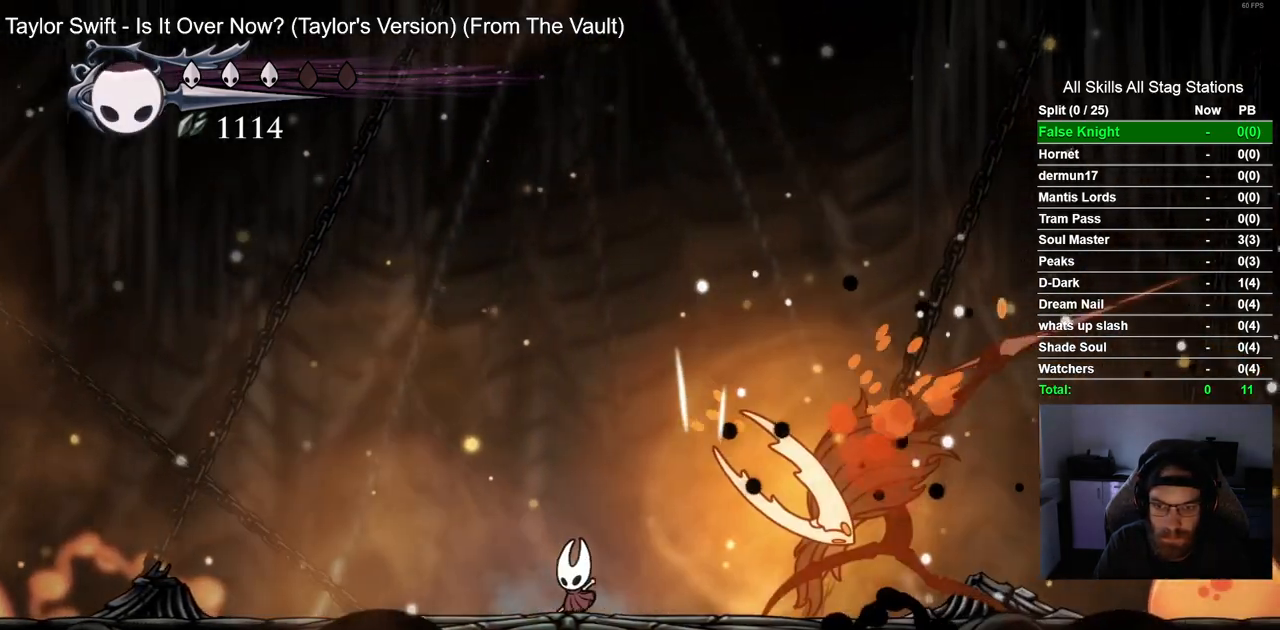
{"dt_ms": 500, "buttons": ["CROSS", "DPAD_DOWN", "DPAD_RIGHT"], "left_stick": "center", "right_stick": "center", "events": [[200, "CROSS", "down"], [367, "DPAD_DOWN", "down"], [417, "DPAD_LEFT", "up"], [417, "DPAD_RIGHT", "down"]]}
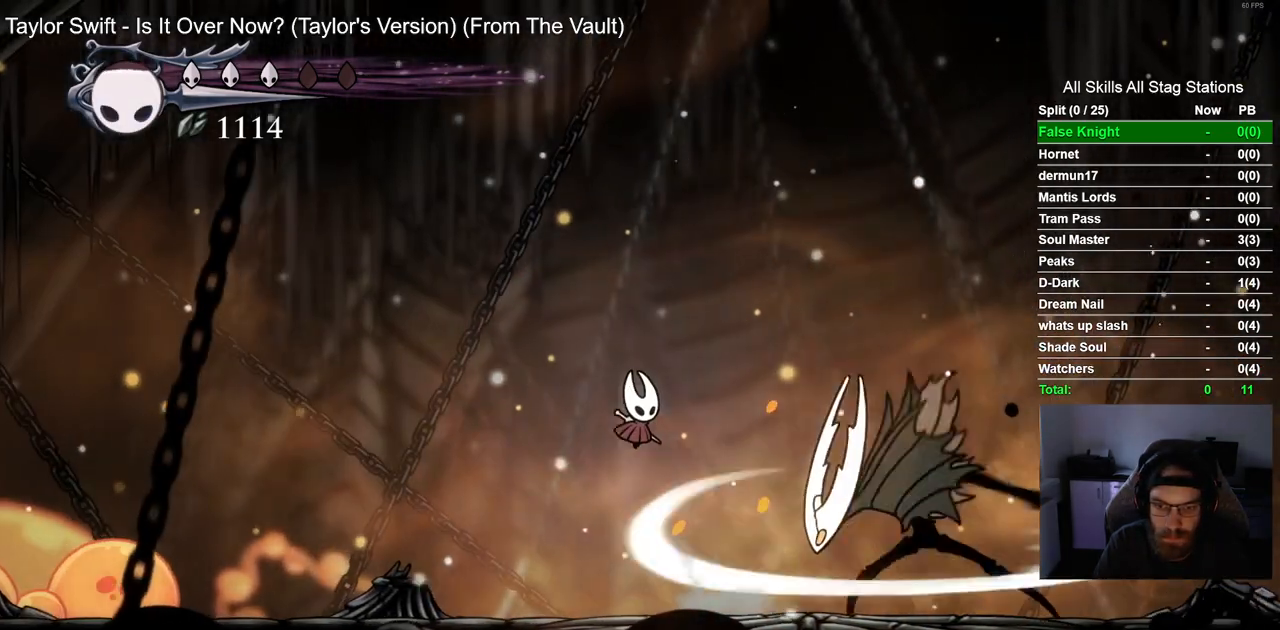
{"dt_ms": 1000, "buttons": ["DPAD_RIGHT"], "left_stick": "center", "right_stick": "center"}
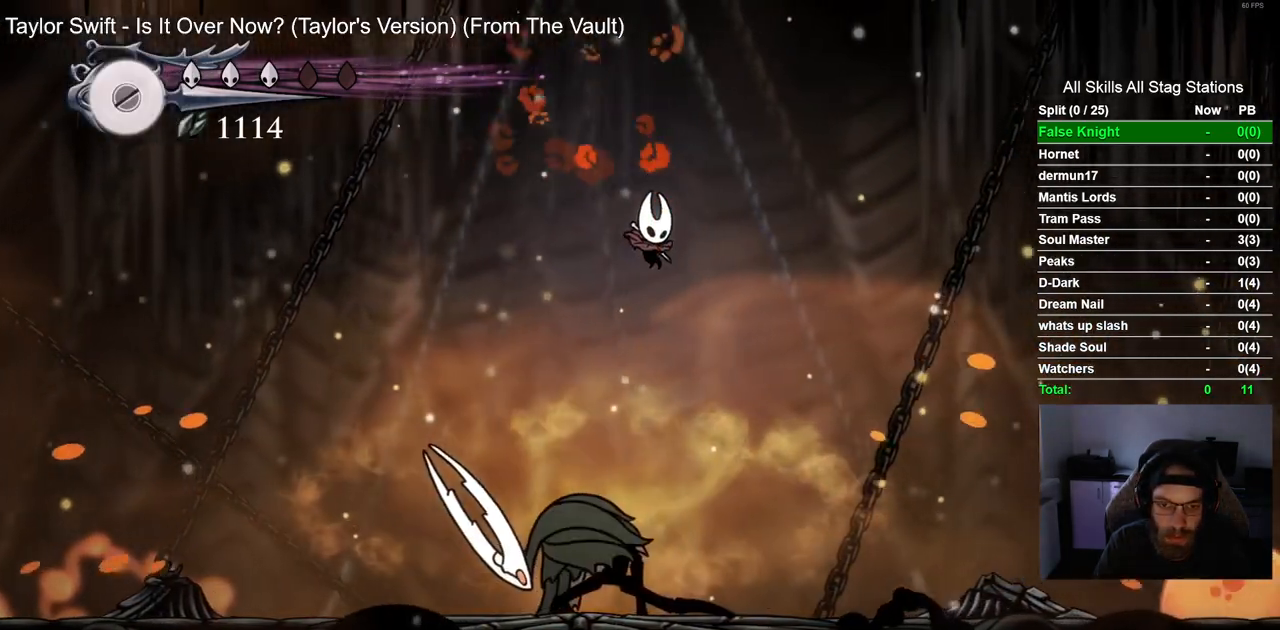
{"dt_ms": 500, "buttons": ["R1"], "left_stick": "center", "right_stick": "center", "events": [[267, "DPAD_DOWN", "down"], [267, "DPAD_RIGHT", "up"], [283, "DPAD_DOWN", "up"], [283, "DPAD_LEFT", "down"], [317, "SQUARE", "down"], [417, "DPAD_LEFT", "up"], [417, "SQUARE", "up"], [467, "R1", "down"]]}
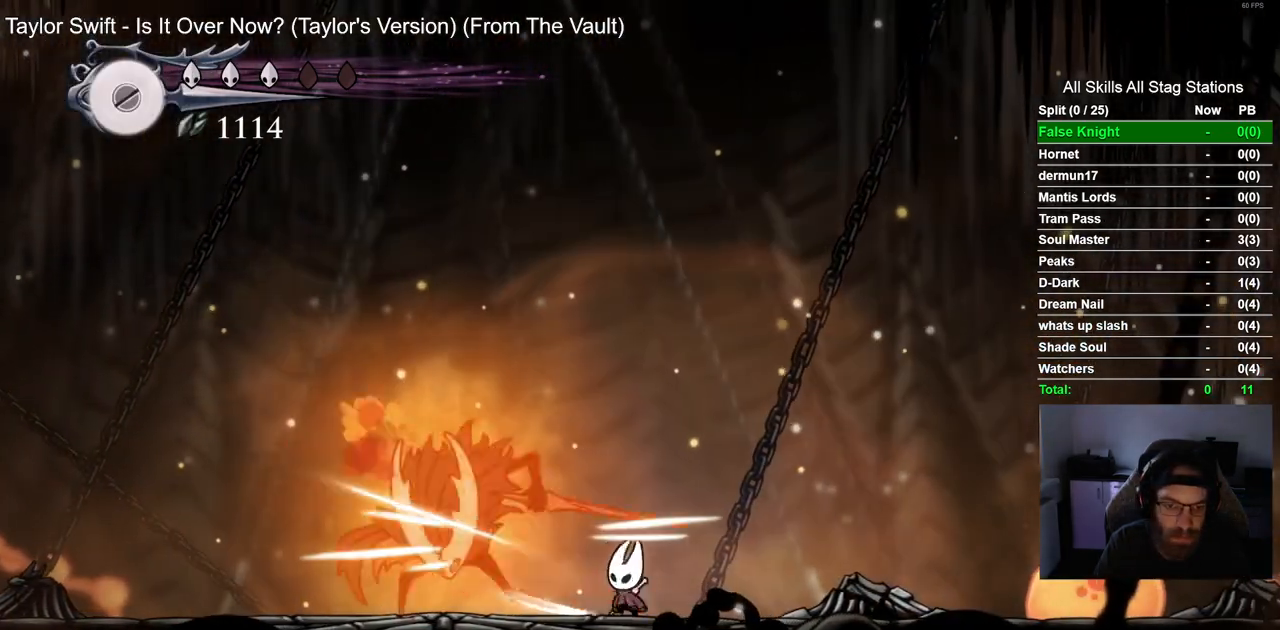
{"dt_ms": 500, "buttons": ["SQUARE", "DPAD_LEFT"], "left_stick": "center", "right_stick": "center"}
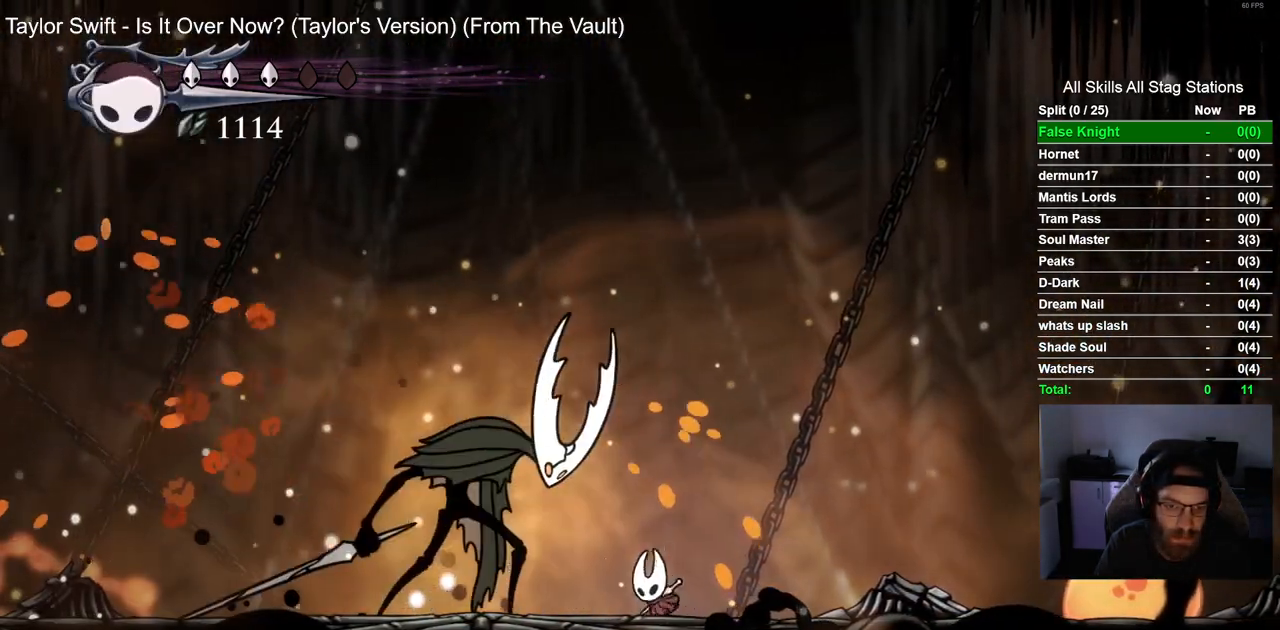
{"dt_ms": 500, "buttons": [], "left_stick": "center", "right_stick": "center", "events": [[50, "DPAD_LEFT", "up"], [83, "SQUARE", "up"], [100, "R1", "down"], [217, "R1", "up"]]}